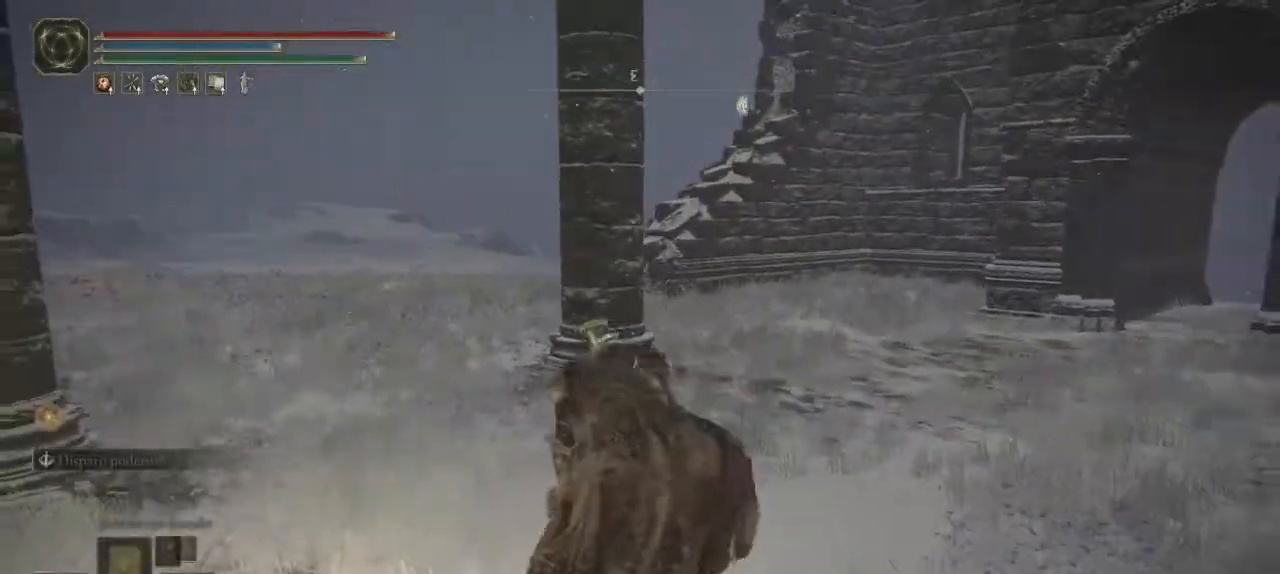
Gameplay with a controller (Xbox layout); each line is a JSON object with the inputs held at the frame after it (dt_ms = milliseconds from this image to that frame). "events" lists button and stick changes between this image and that frame as [ms after this image, input, new state], when the widget could be followed in between.
{"dt_ms": 500, "buttons": [], "left_stick": "up", "right_stick": "center", "events": [[417, "left_stick", "up"]]}
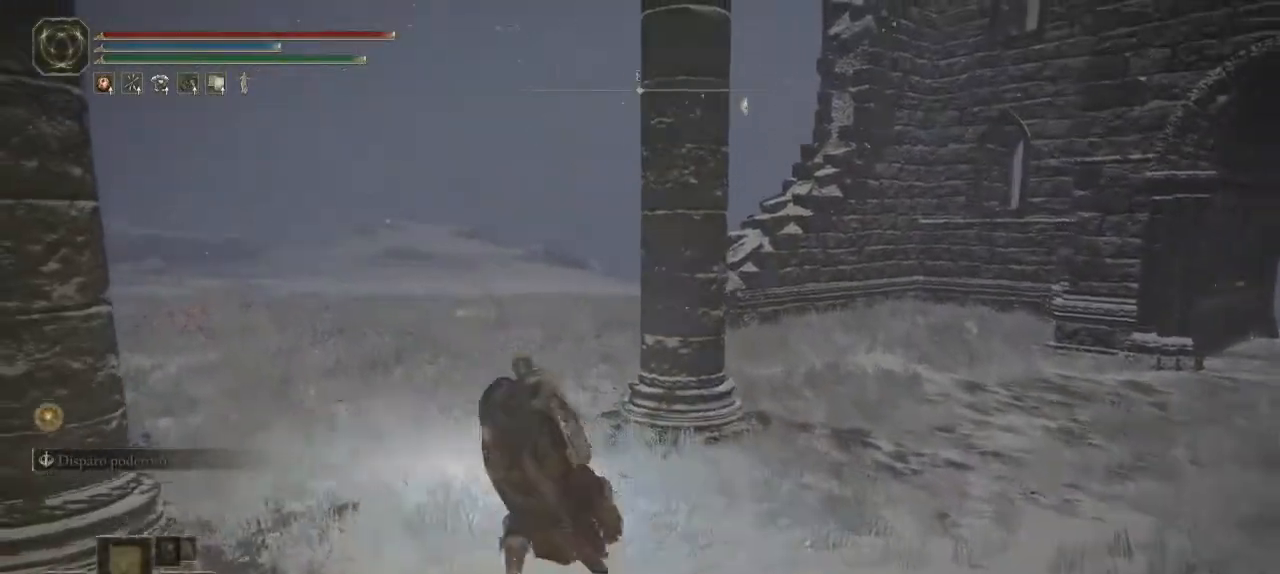
{"dt_ms": 1000, "buttons": [], "left_stick": "up", "right_stick": "center"}
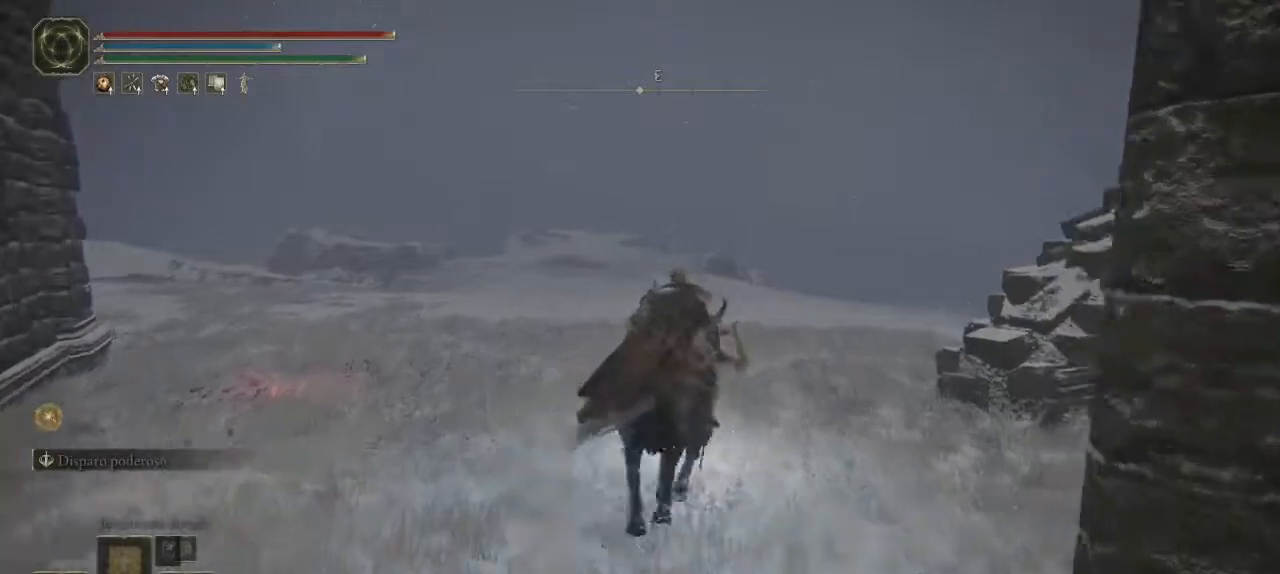
{"dt_ms": 500, "buttons": [], "left_stick": "up", "right_stick": "down-right", "events": [[67, "B", "down"], [150, "B", "up"], [383, "right_stick", "down-right"]]}
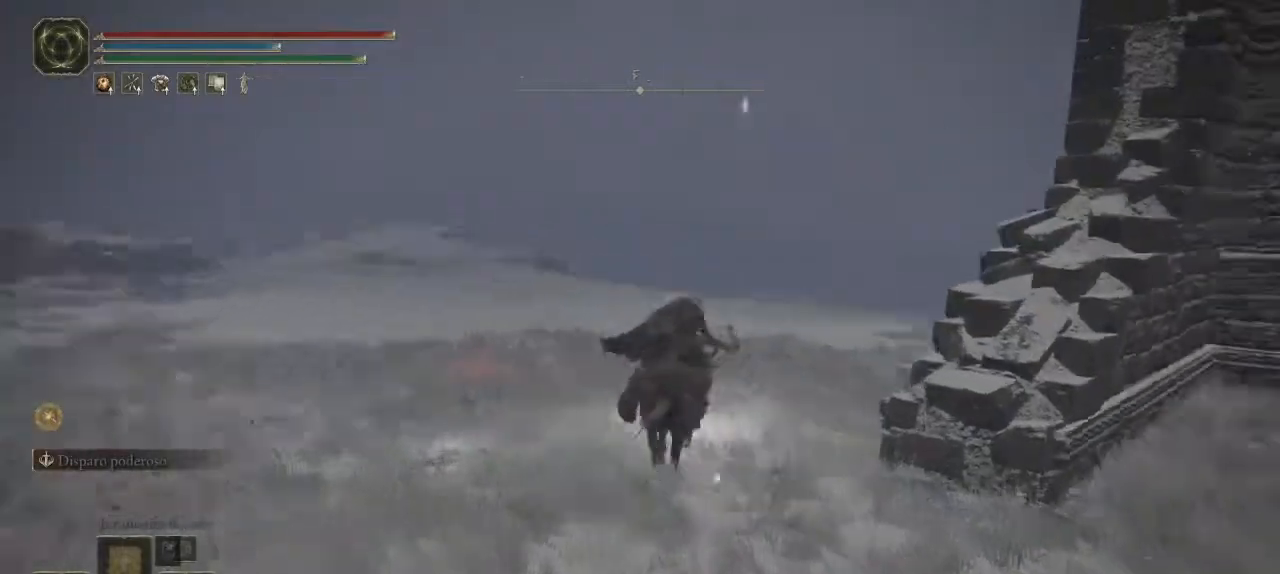
{"dt_ms": 500, "buttons": [], "left_stick": "up", "right_stick": "down-right", "events": [[17, "right_stick", "center"], [467, "right_stick", "down-right"]]}
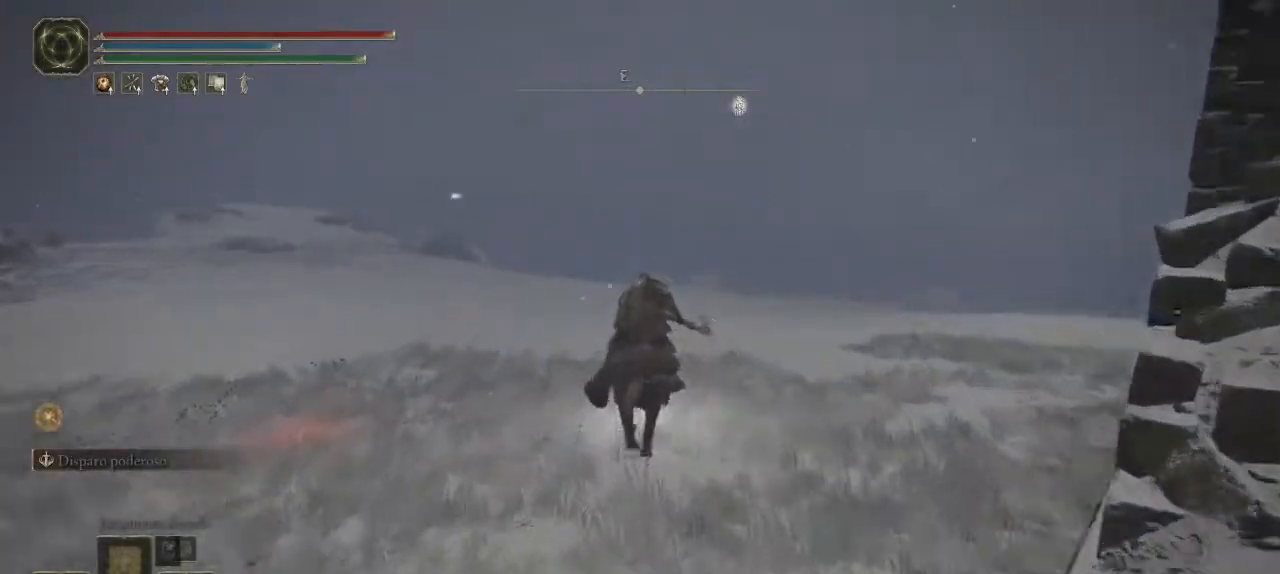
{"dt_ms": 500, "buttons": [], "left_stick": "up", "right_stick": "center", "events": [[150, "right_stick", "center"], [367, "B", "down"], [467, "B", "up"]]}
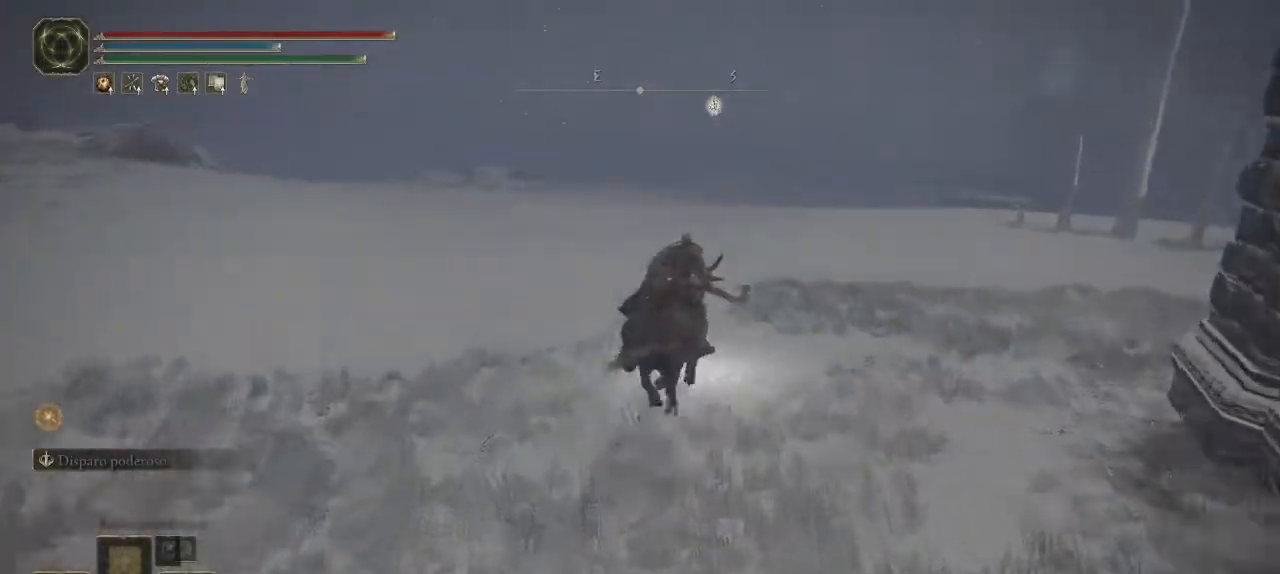
{"dt_ms": 500, "buttons": [], "left_stick": "up", "right_stick": "center", "events": []}
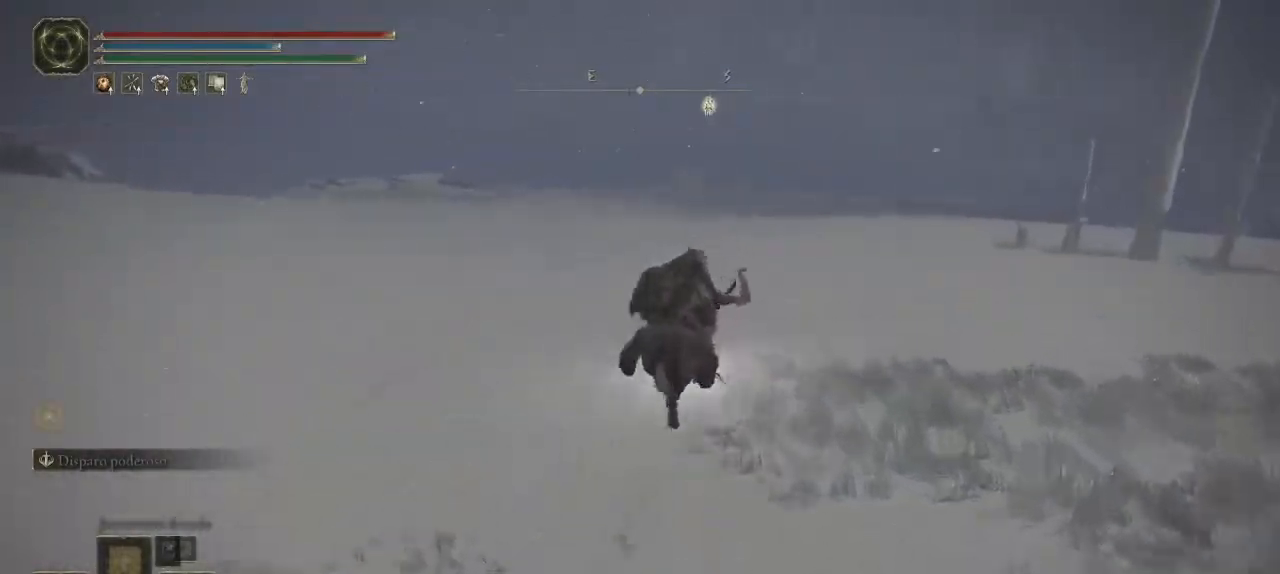
{"dt_ms": 500, "buttons": [], "left_stick": "up", "right_stick": "center", "events": [[33, "right_stick", "right"], [150, "right_stick", "center"]]}
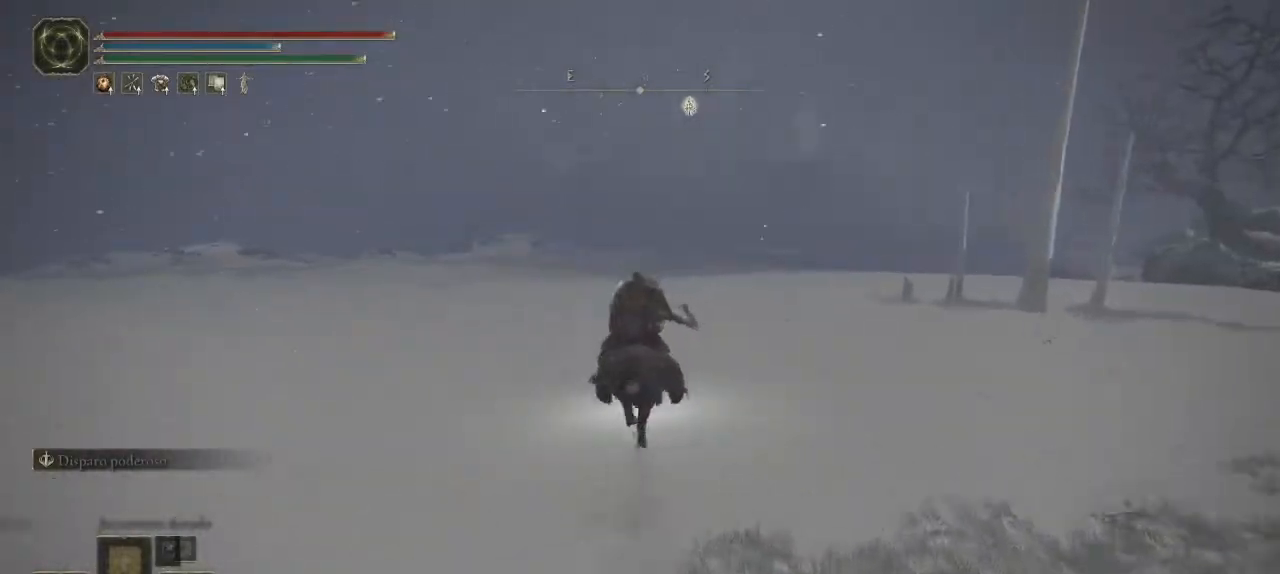
{"dt_ms": 500, "buttons": [], "left_stick": "up", "right_stick": "center", "events": [[300, "right_stick", "down-left"], [433, "right_stick", "center"]]}
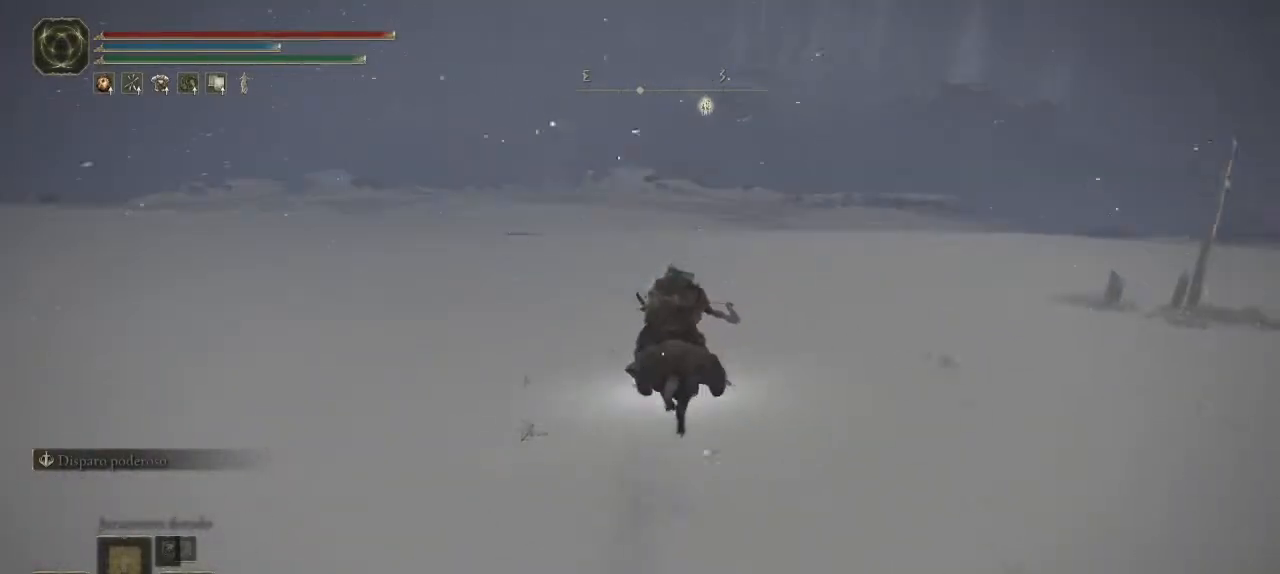
{"dt_ms": 500, "buttons": [], "left_stick": "up", "right_stick": "center", "events": [[267, "B", "down"], [367, "B", "up"]]}
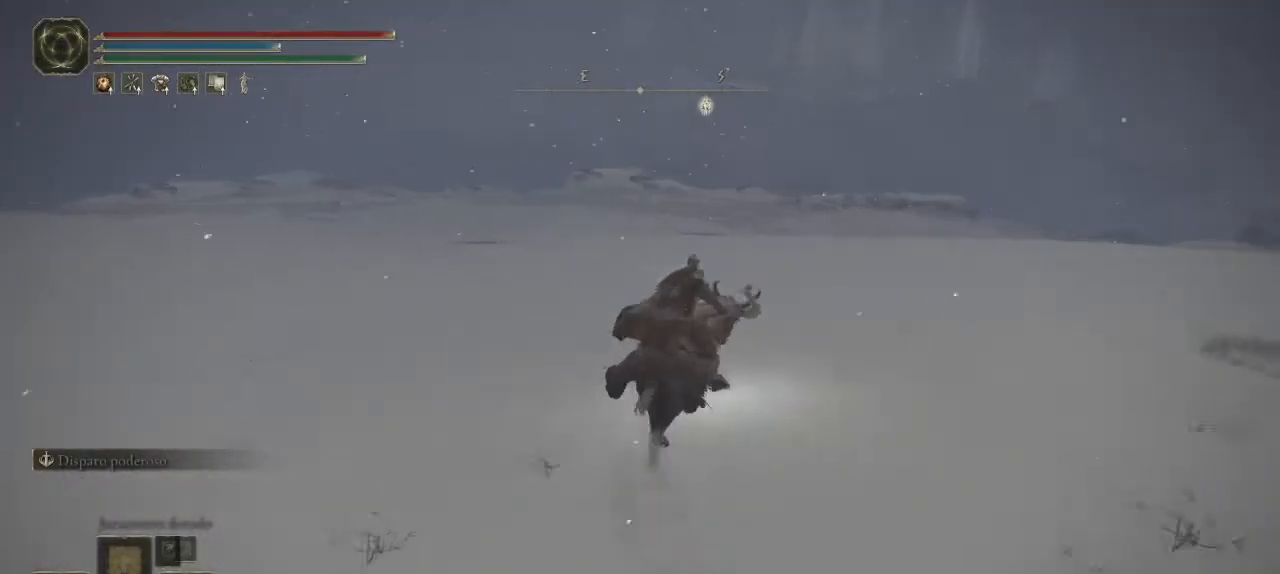
{"dt_ms": 500, "buttons": [], "left_stick": "up", "right_stick": "center", "events": [[200, "right_stick", "down-right"], [333, "right_stick", "center"]]}
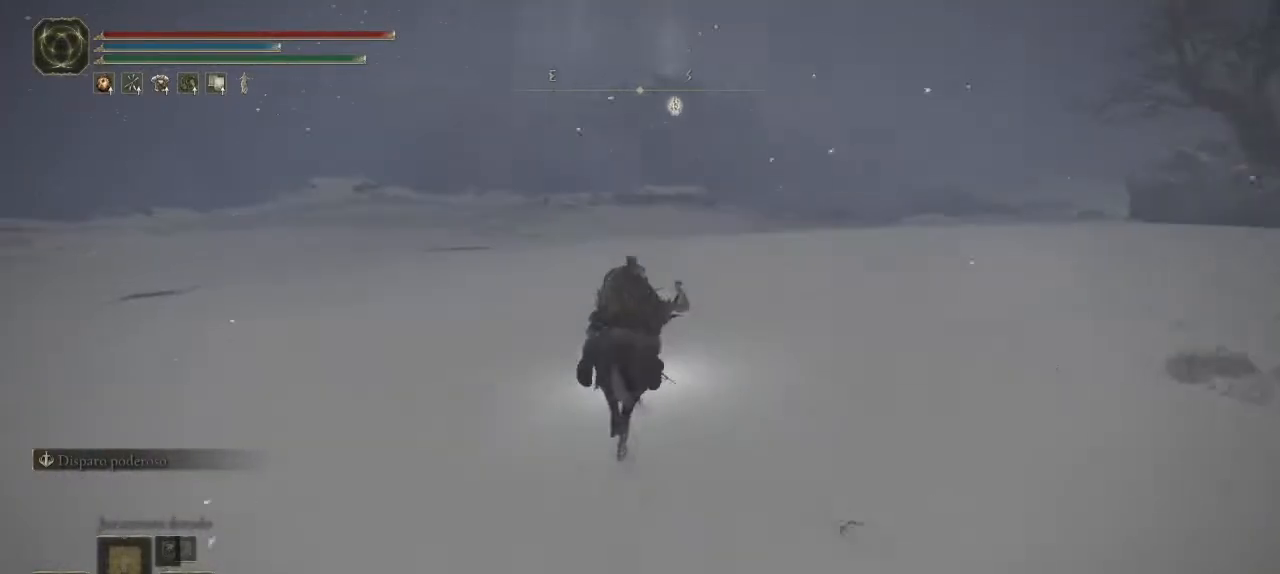
{"dt_ms": 500, "buttons": [], "left_stick": "up", "right_stick": "center", "events": []}
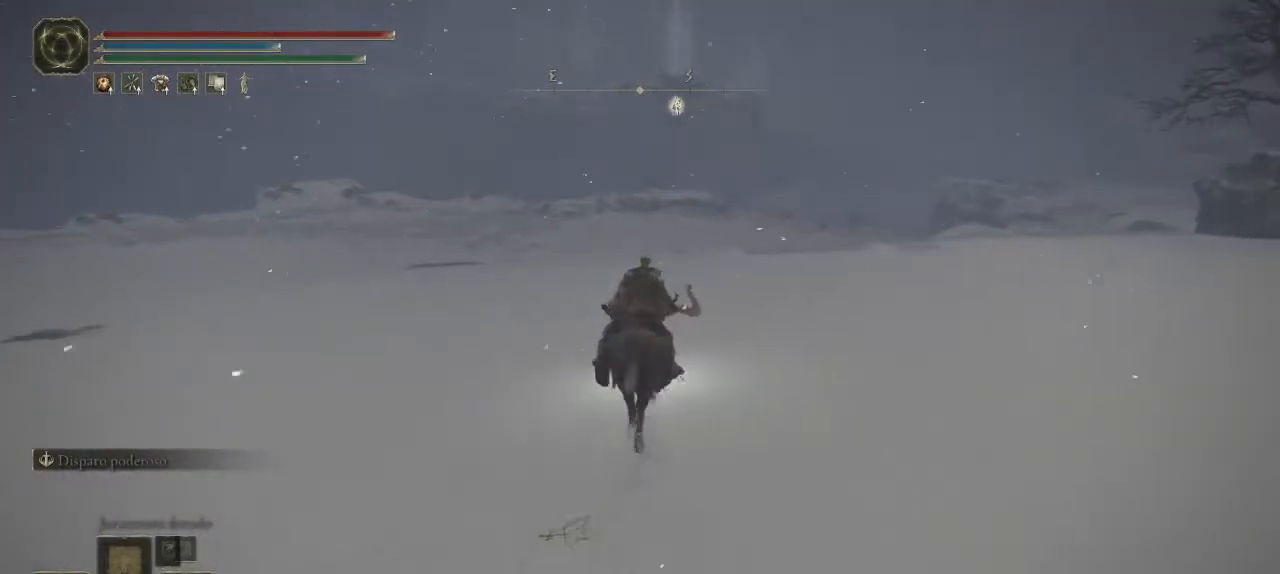
{"dt_ms": 500, "buttons": [], "left_stick": "up", "right_stick": "center", "events": []}
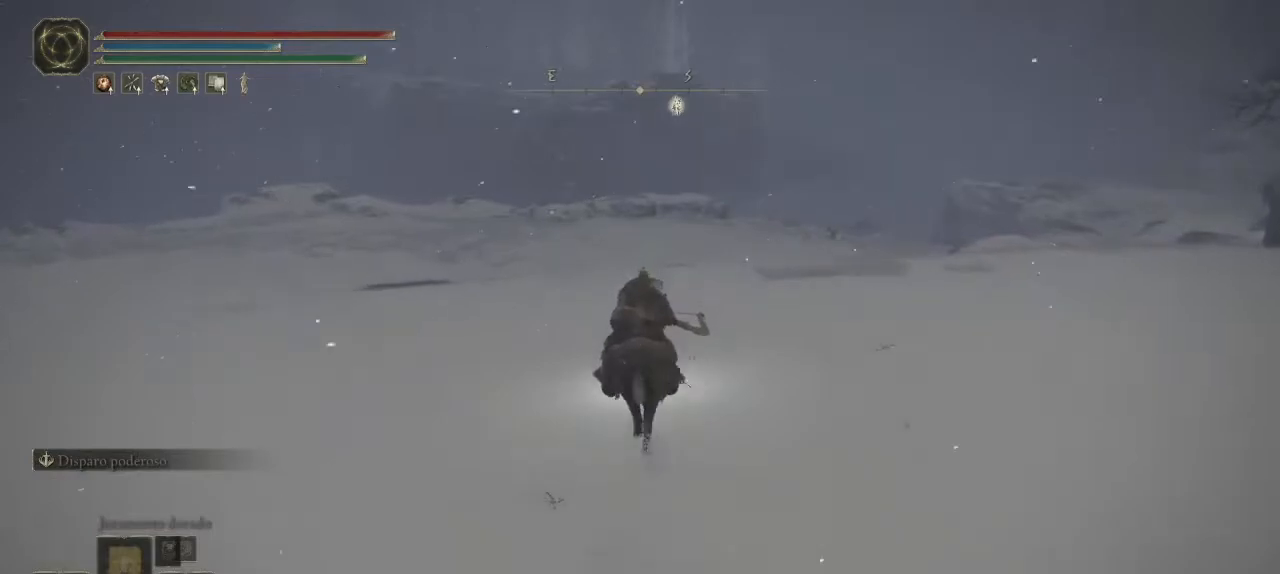
{"dt_ms": 500, "buttons": [], "left_stick": "up", "right_stick": "center", "events": []}
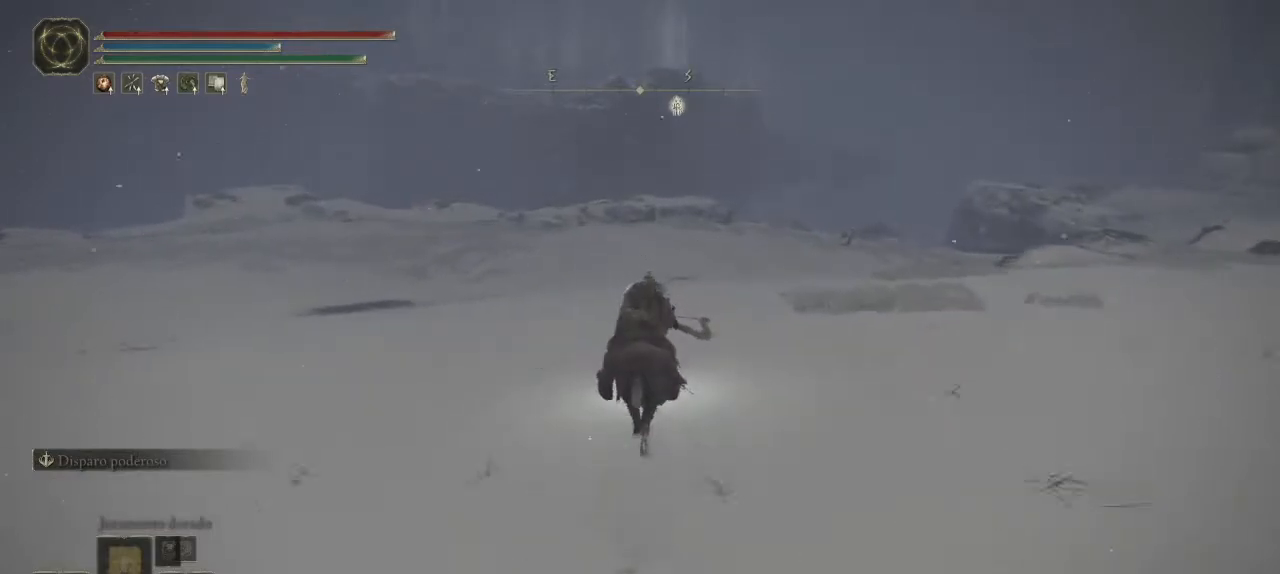
{"dt_ms": 500, "buttons": [], "left_stick": "up", "right_stick": "center", "events": []}
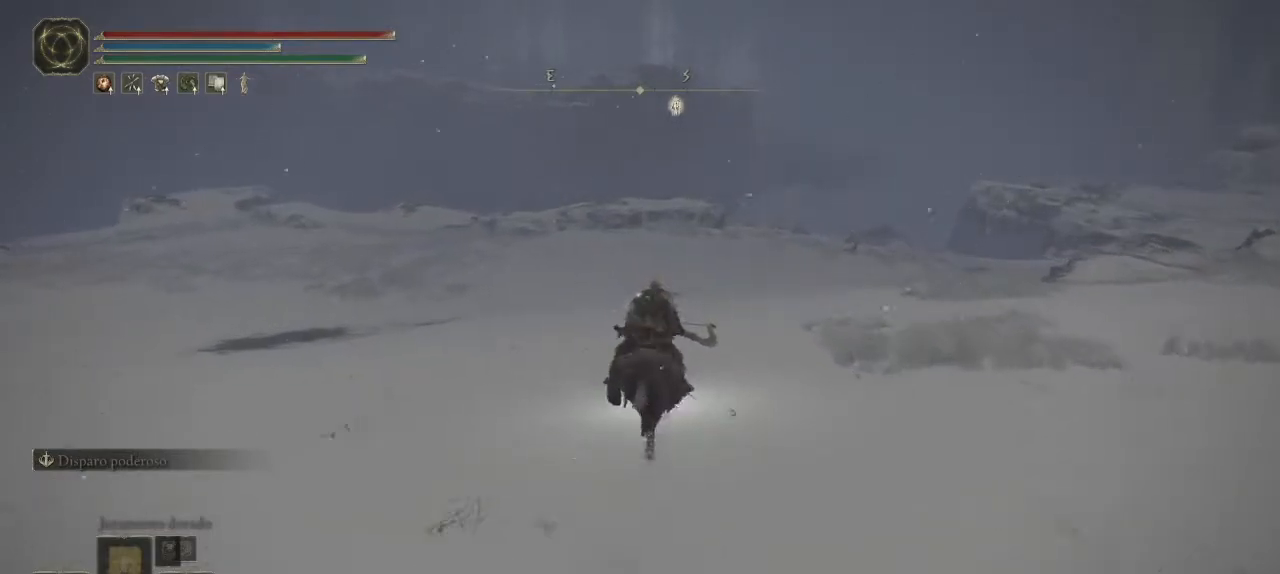
{"dt_ms": 500, "buttons": [], "left_stick": "up", "right_stick": "center", "events": []}
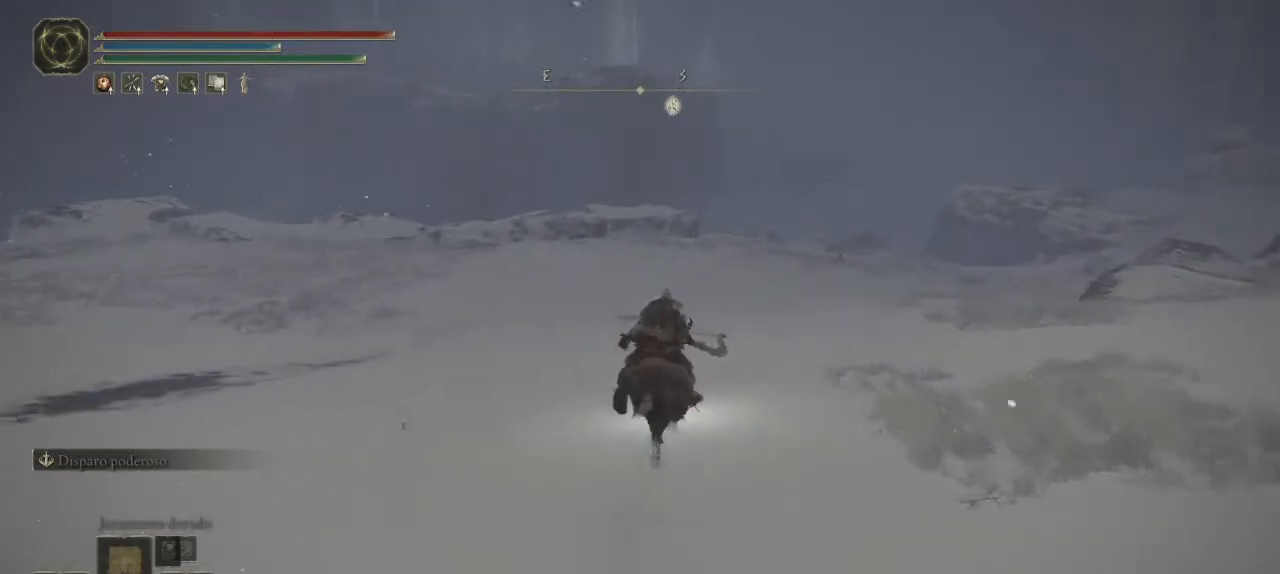
{"dt_ms": 500, "buttons": [], "left_stick": "up", "right_stick": "center", "events": []}
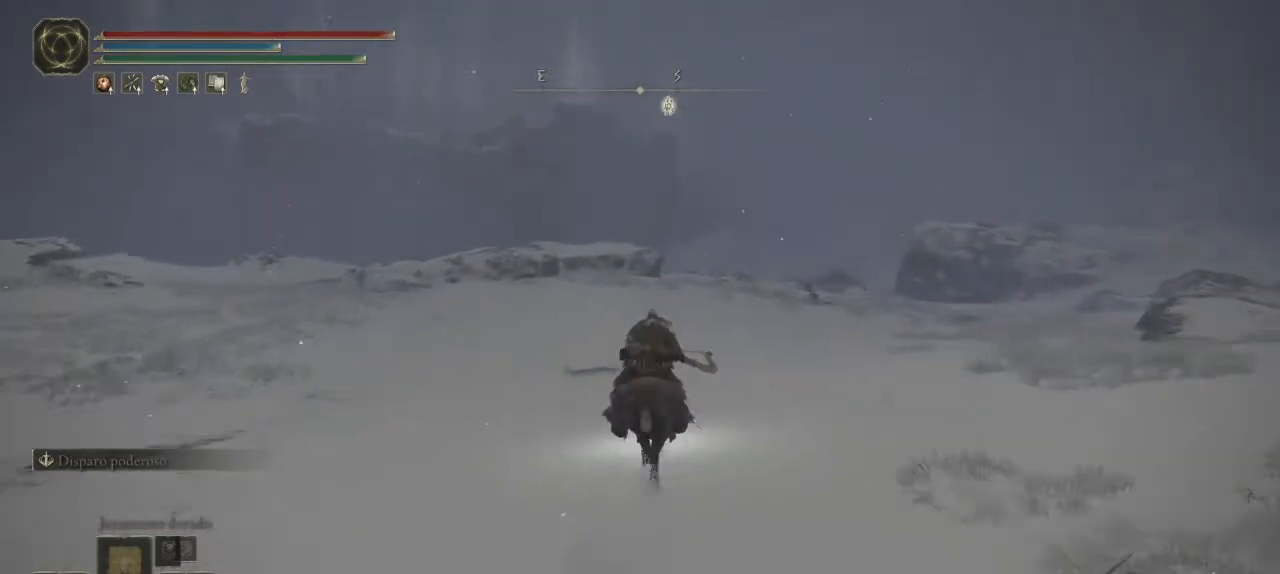
{"dt_ms": 500, "buttons": [], "left_stick": "up", "right_stick": "center", "events": []}
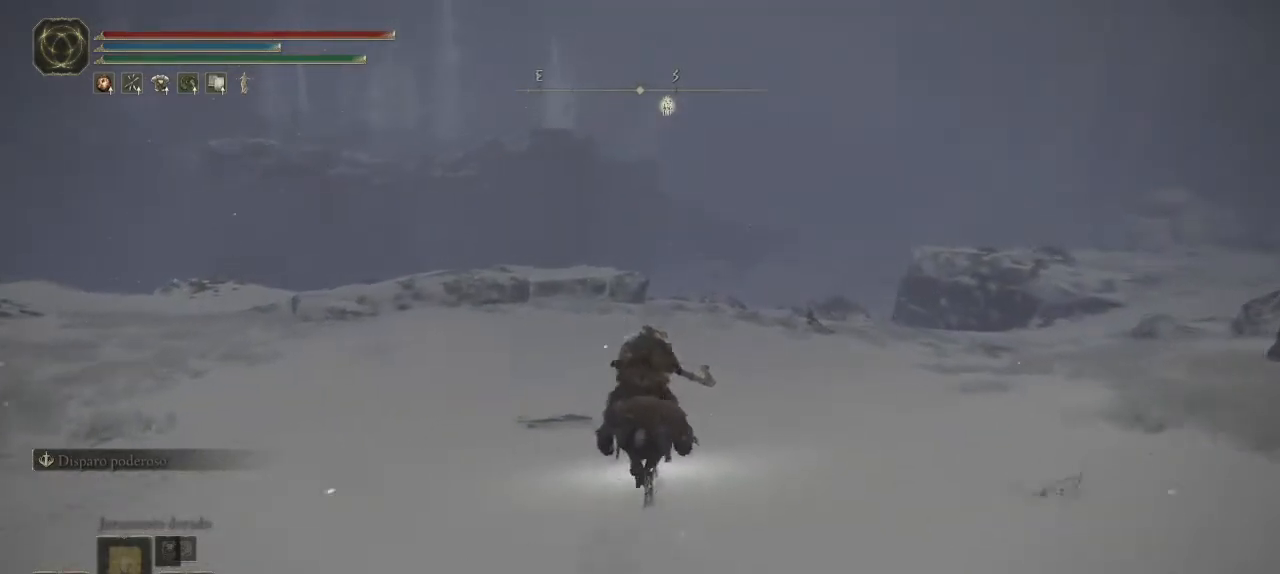
{"dt_ms": 500, "buttons": [], "left_stick": "up", "right_stick": "center", "events": []}
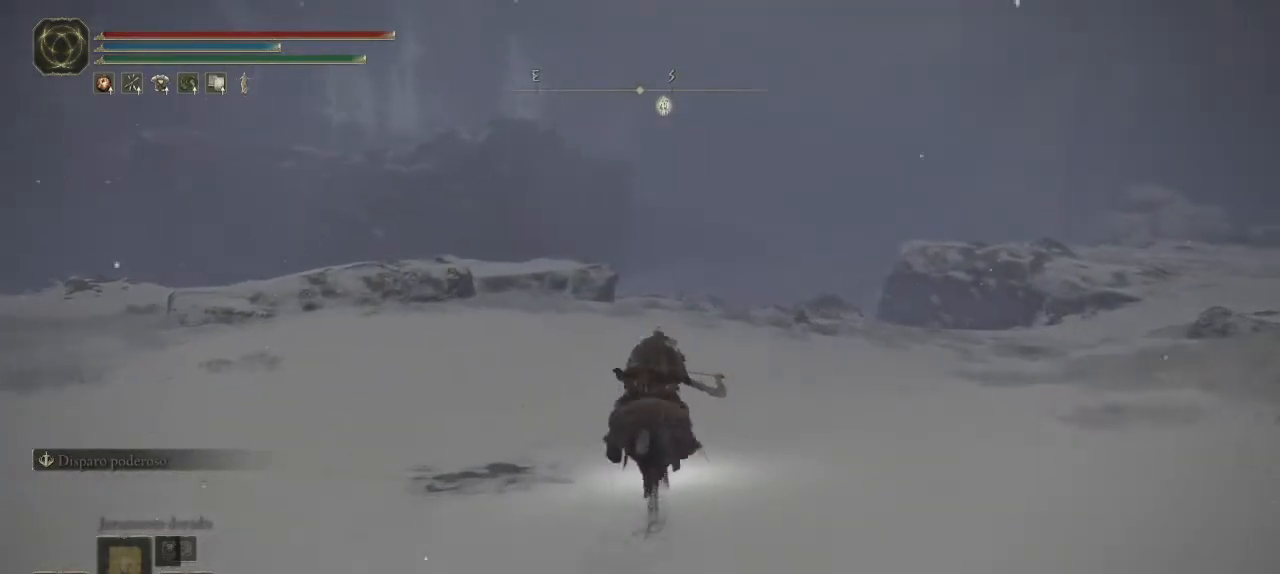
{"dt_ms": 500, "buttons": [], "left_stick": "up", "right_stick": "center", "events": [[233, "B", "down"], [350, "B", "up"]]}
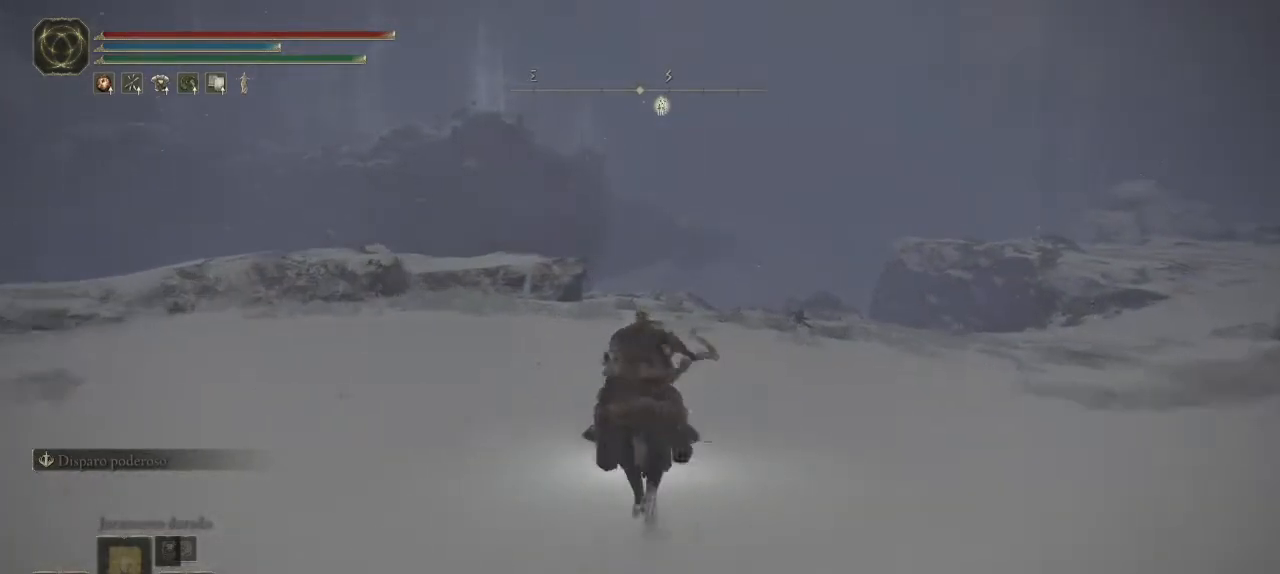
{"dt_ms": 500, "buttons": [], "left_stick": "up", "right_stick": "center", "events": [[233, "right_stick", "down"], [367, "right_stick", "center"]]}
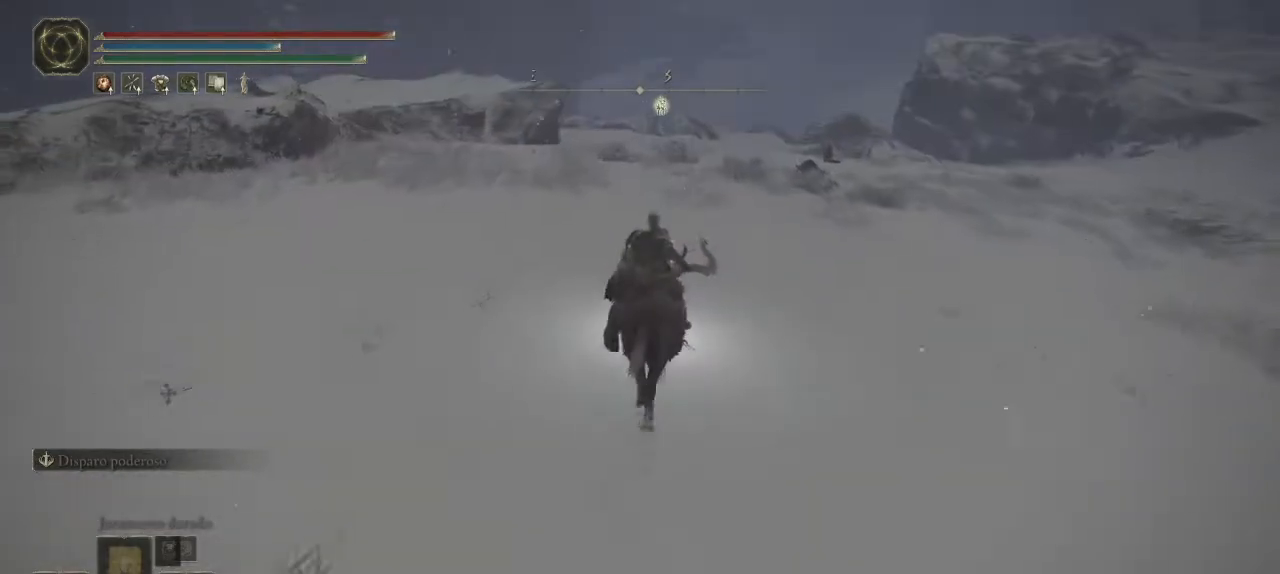
{"dt_ms": 500, "buttons": [], "left_stick": "up", "right_stick": "center", "events": []}
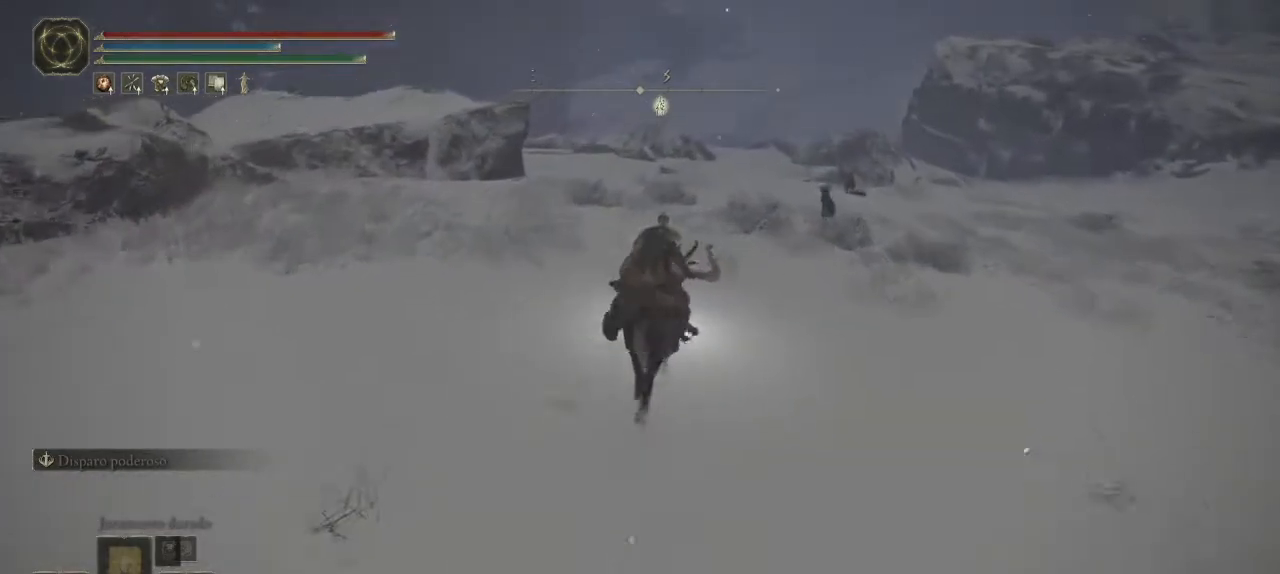
{"dt_ms": 500, "buttons": [], "left_stick": "up", "right_stick": "center", "events": []}
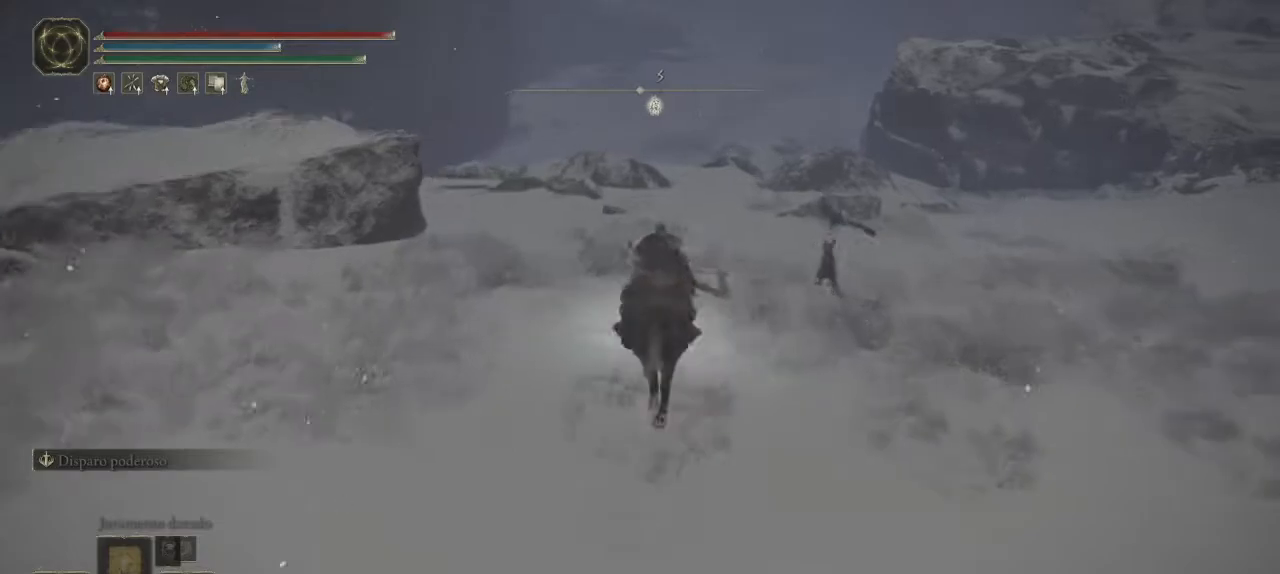
{"dt_ms": 500, "buttons": [], "left_stick": "up", "right_stick": "center", "events": []}
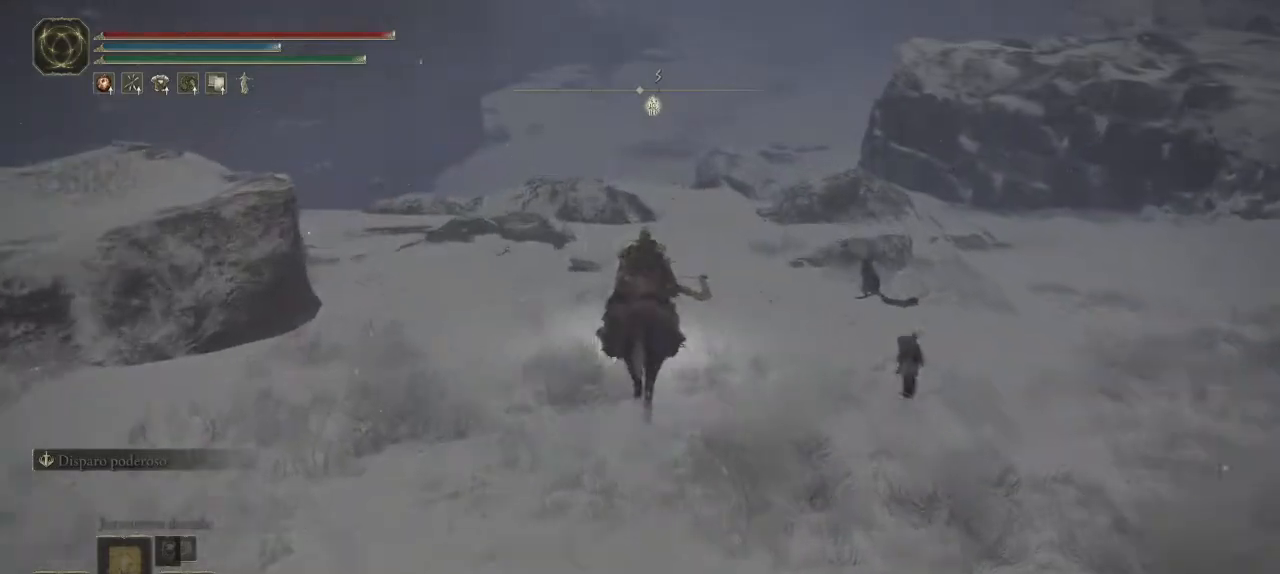
{"dt_ms": 500, "buttons": [], "left_stick": "up", "right_stick": "center", "events": []}
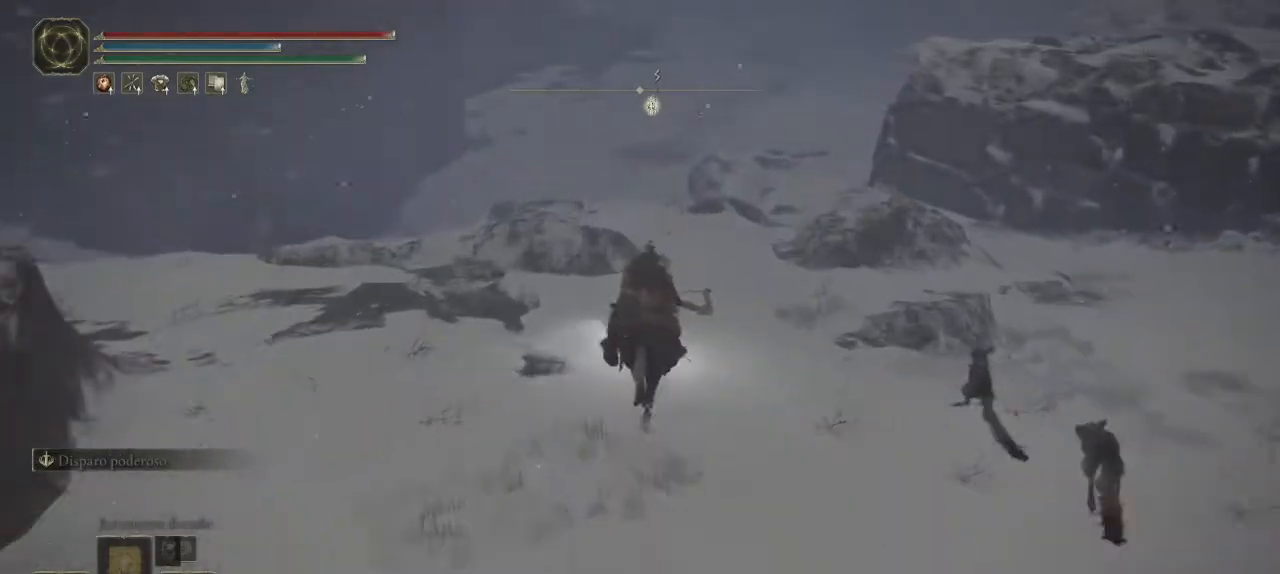
{"dt_ms": 500, "buttons": [], "left_stick": "up", "right_stick": "down", "events": [[500, "right_stick", "down"]]}
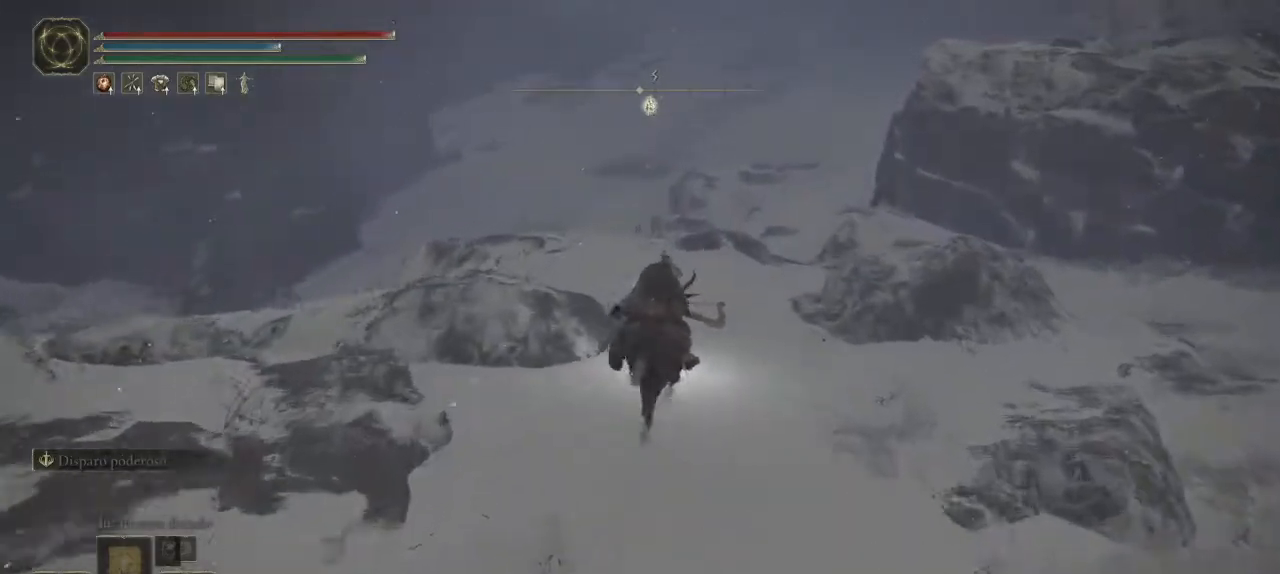
{"dt_ms": 500, "buttons": [], "left_stick": "up", "right_stick": "center", "events": [[133, "right_stick", "center"]]}
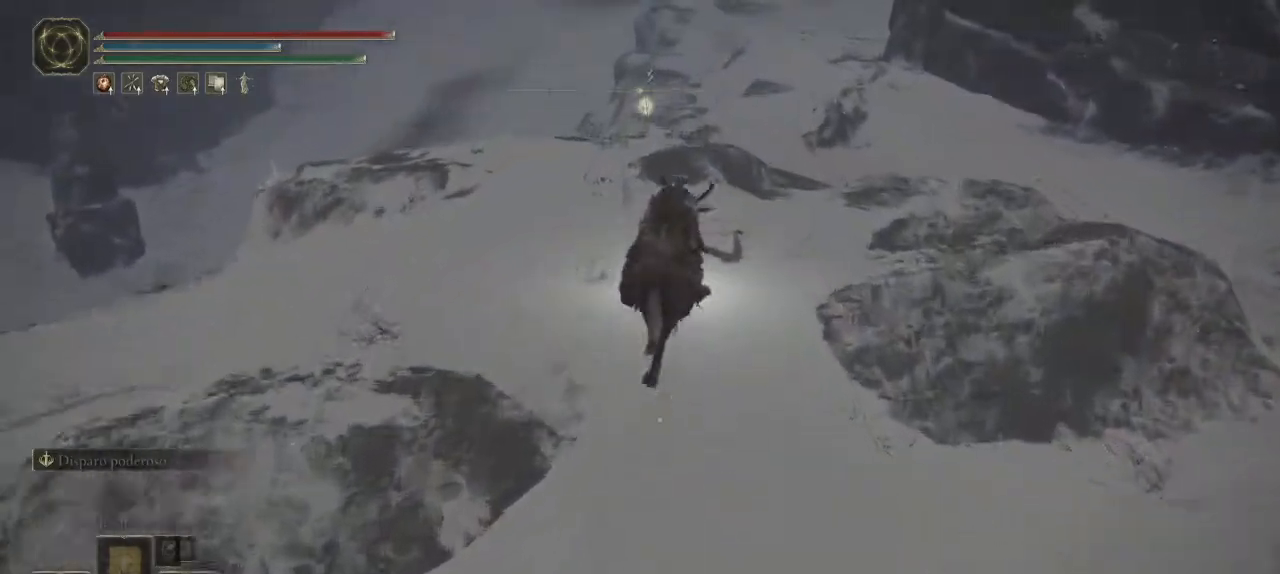
{"dt_ms": 500, "buttons": [], "left_stick": "up", "right_stick": "center", "events": []}
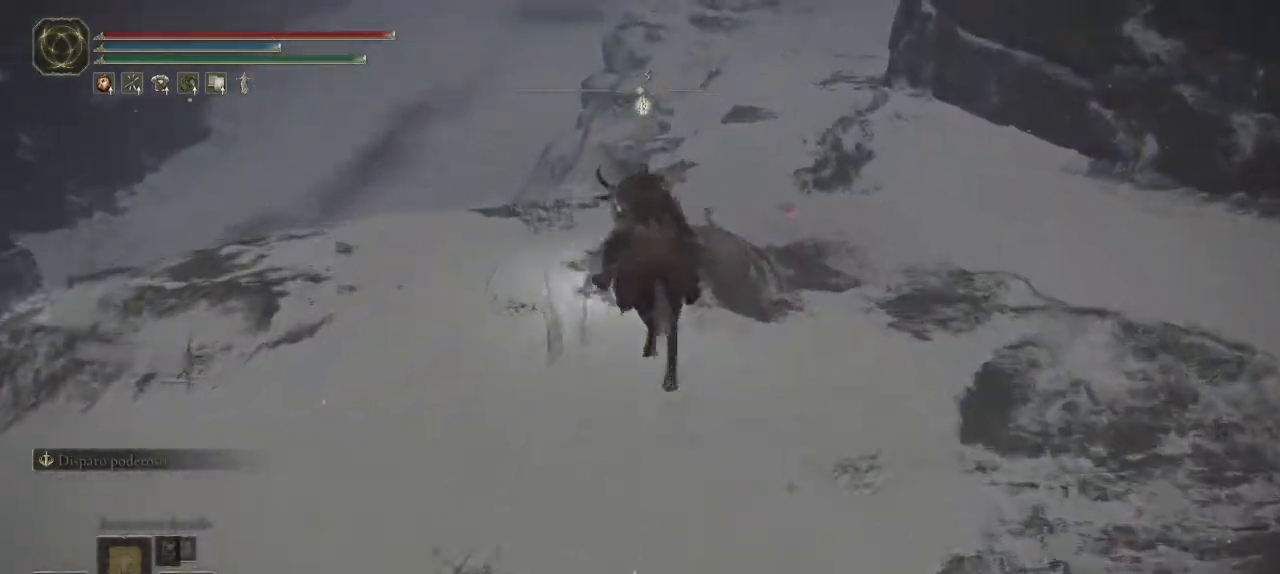
{"dt_ms": 500, "buttons": [], "left_stick": "up", "right_stick": "center", "events": [[283, "right_stick", "down-left"], [383, "right_stick", "center"]]}
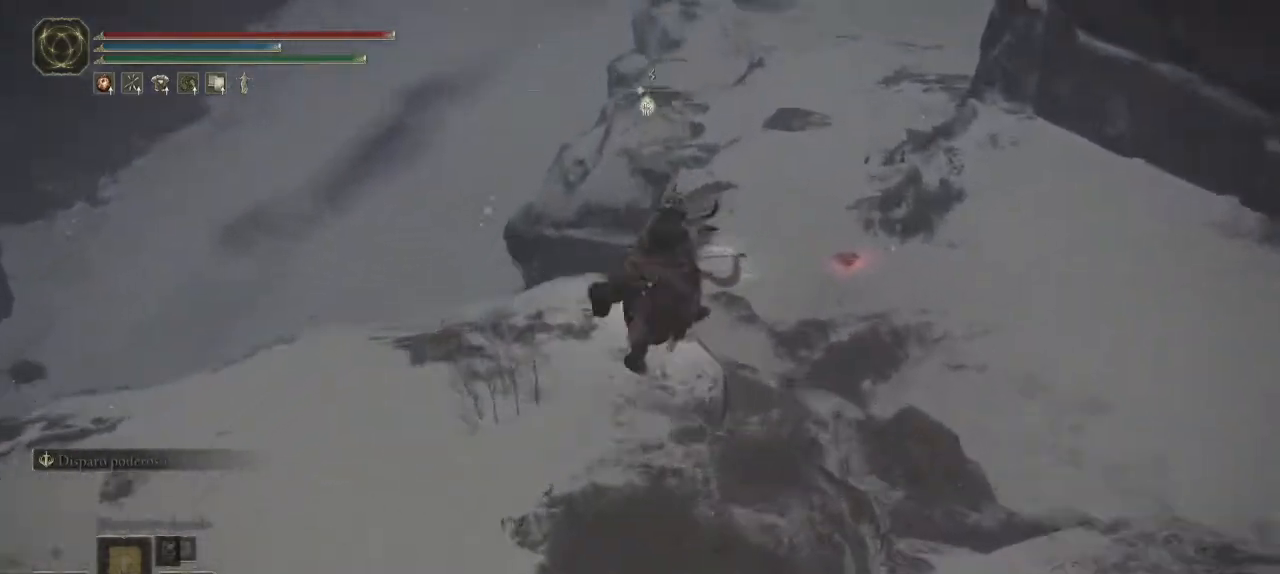
{"dt_ms": 500, "buttons": [], "left_stick": "up", "right_stick": "center", "events": [[250, "right_stick", "down-left"], [383, "right_stick", "center"]]}
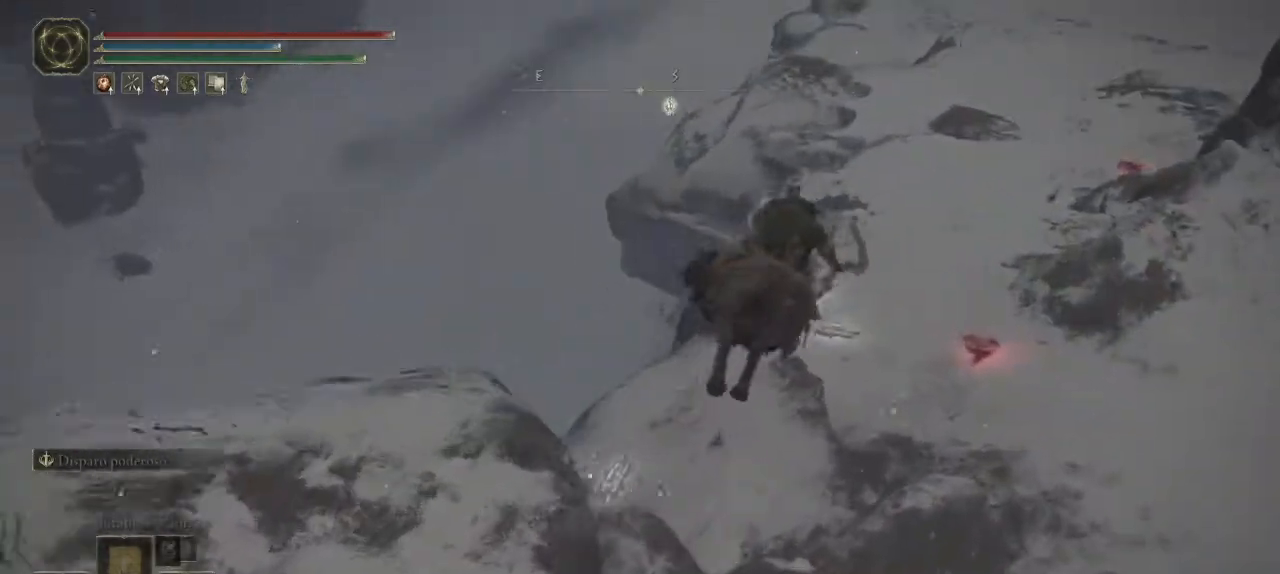
{"dt_ms": 500, "buttons": [], "left_stick": "up", "right_stick": "center", "events": [[150, "right_stick", "left"], [300, "right_stick", "center"]]}